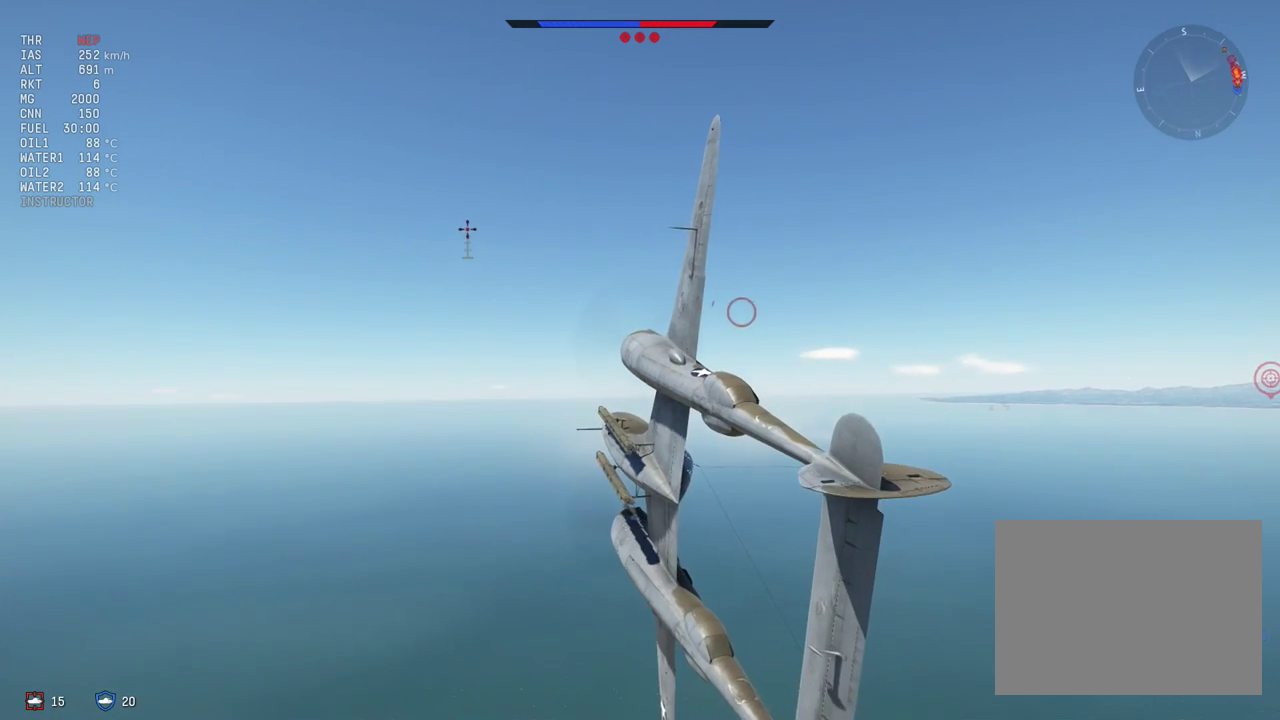
Gameplay with a controller (PlayStation layout); each line is a JSON object with the inputs held at the frame after it (dt_ms = milliseconds from this image to that frame). "events" lists button and stick changes between this image and that frame as [ms after this image, input, new state], when the widget could be followed in between.
{"dt_ms": 300, "buttons": [], "left_stick": "right", "right_stick": "center", "events": [[200, "left_stick", "right"]]}
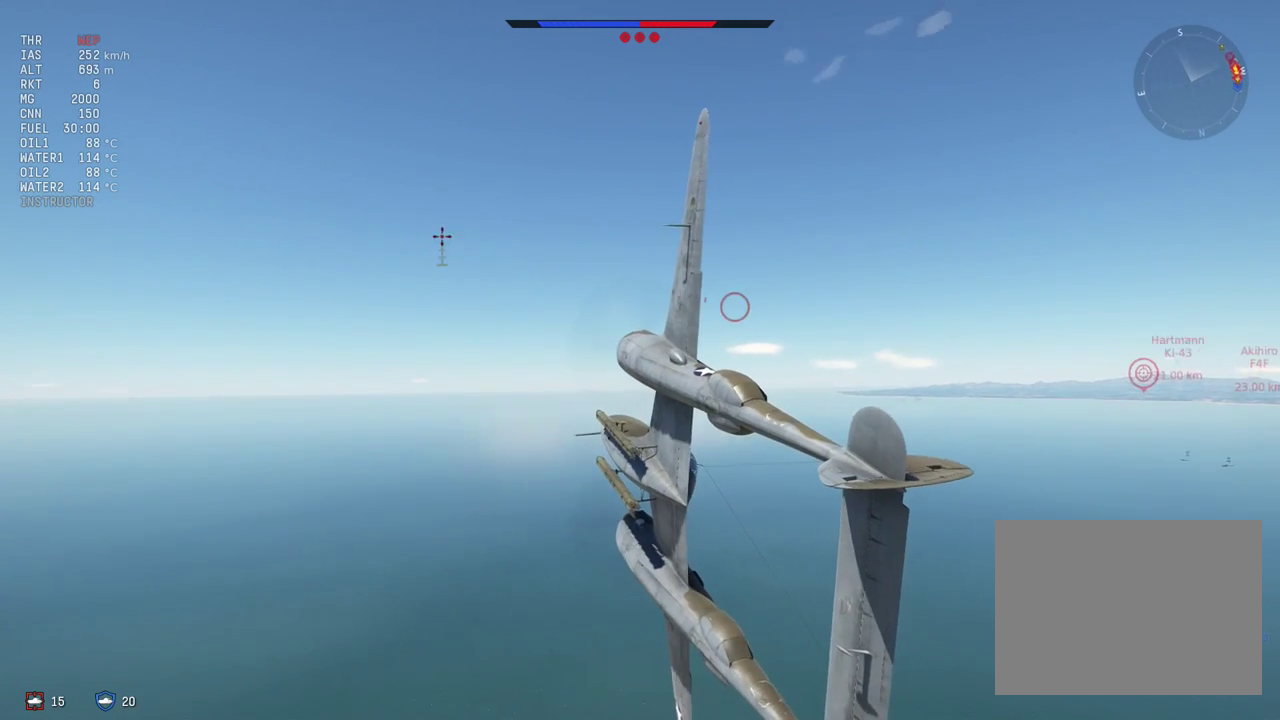
{"dt_ms": 300, "buttons": [], "left_stick": "right", "right_stick": "center", "events": [[100, "left_stick", "center"], [300, "left_stick", "right"]]}
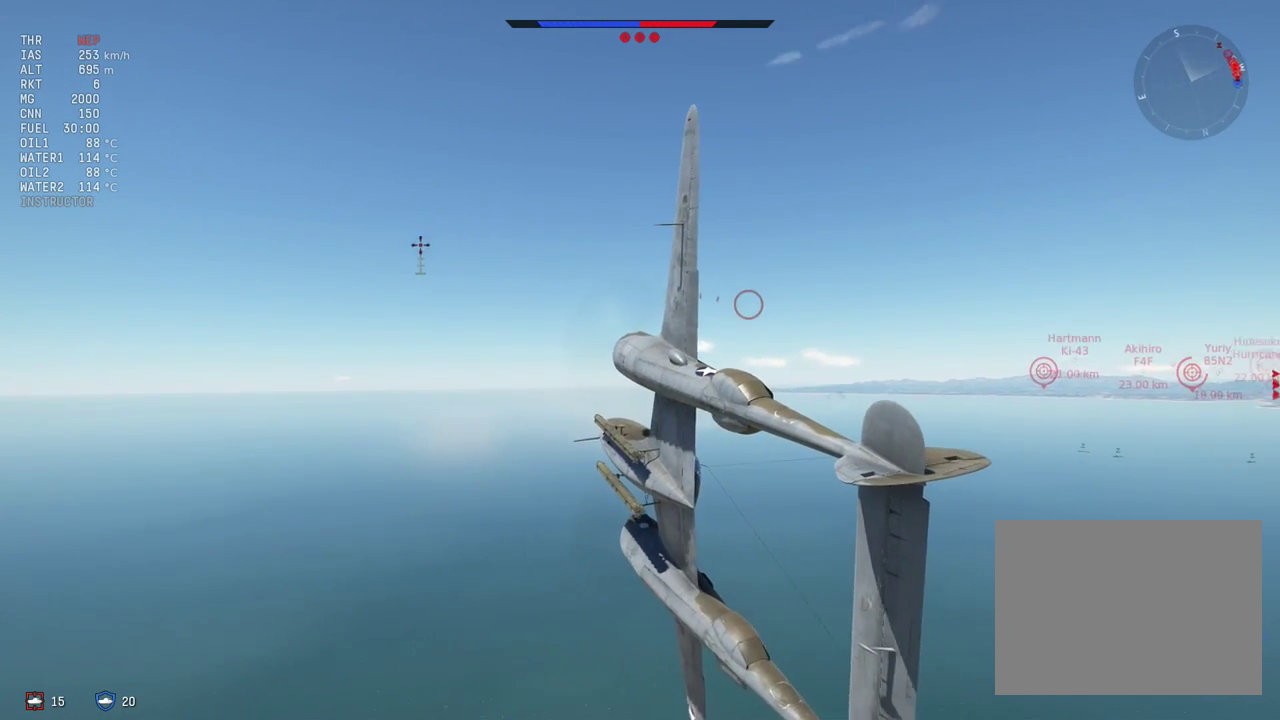
{"dt_ms": 200, "buttons": [], "left_stick": "center", "right_stick": "center", "events": [[200, "left_stick", "center"]]}
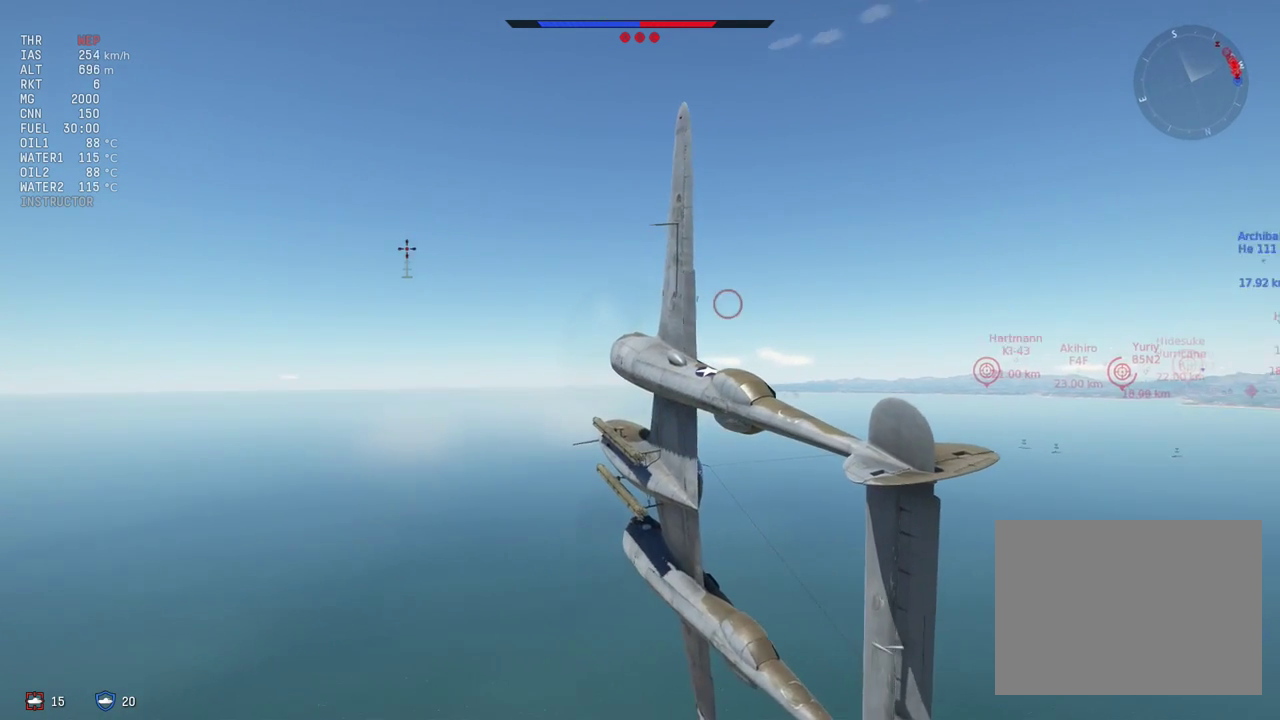
{"dt_ms": 400, "buttons": [], "left_stick": "center", "right_stick": "center", "events": [[233, "left_stick", "right"], [333, "left_stick", "center"]]}
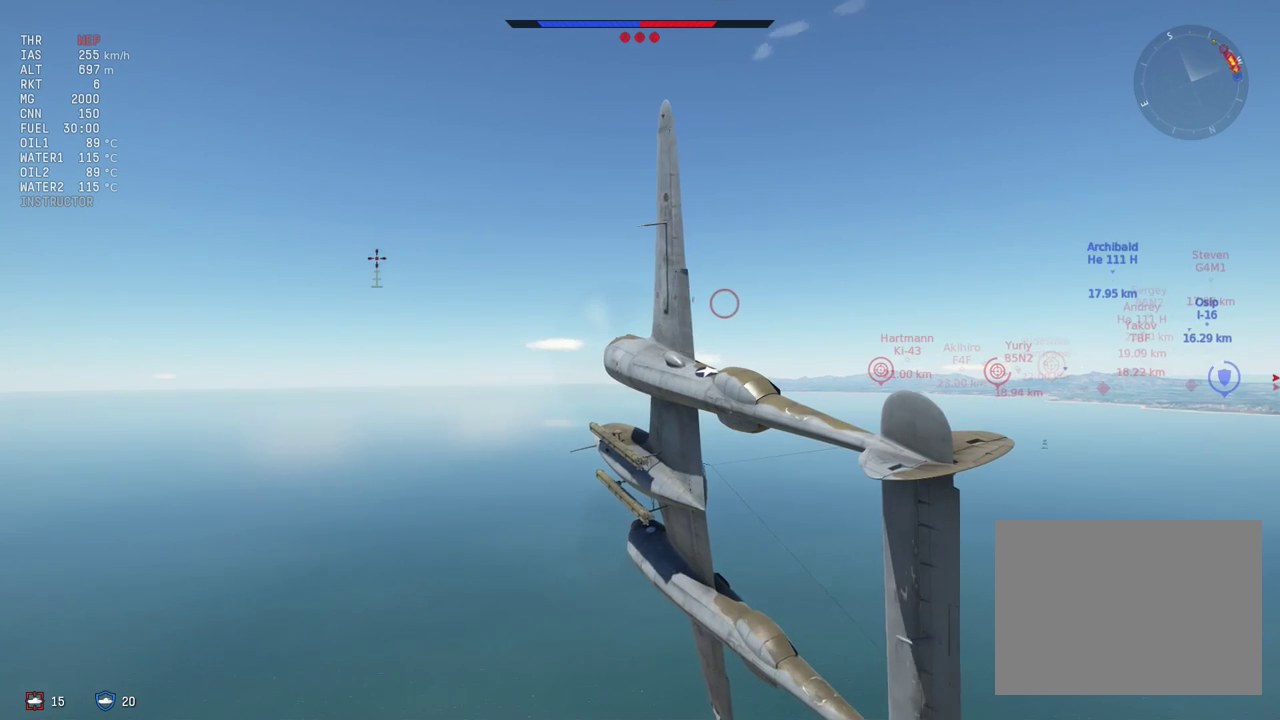
{"dt_ms": 200, "buttons": [], "left_stick": "right", "right_stick": "center", "events": [[133, "left_stick", "right"]]}
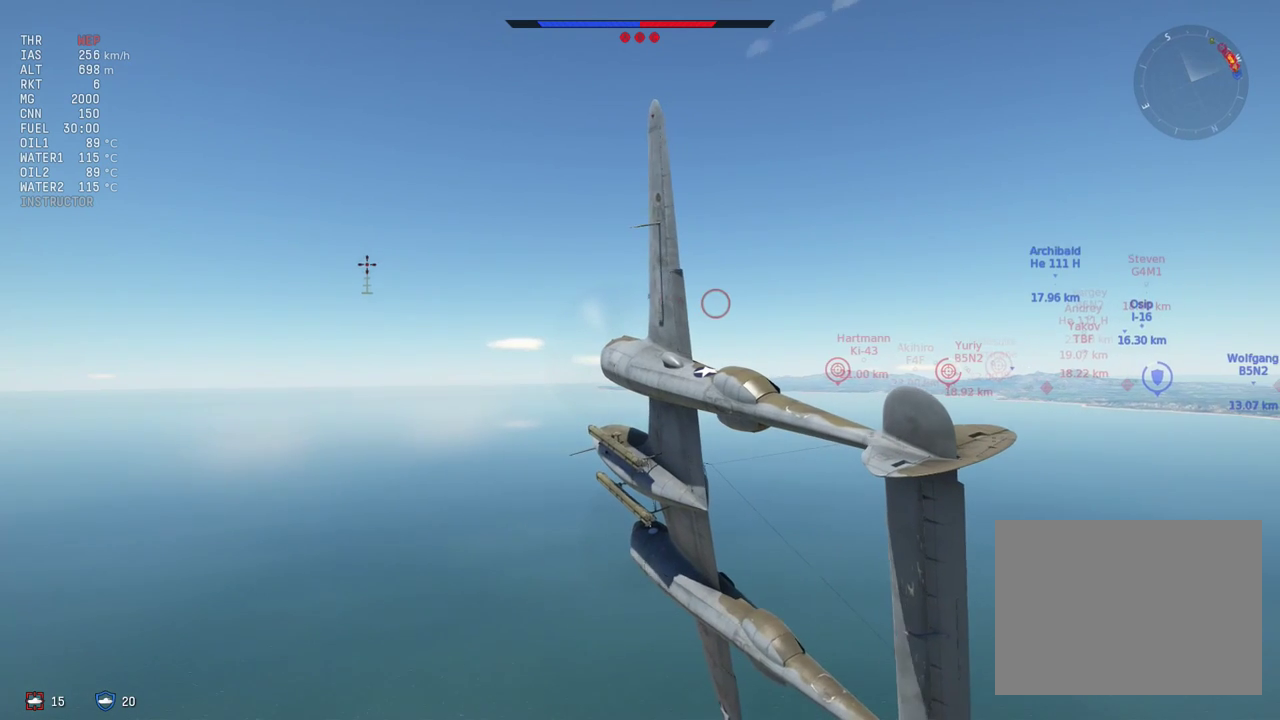
{"dt_ms": 300, "buttons": [], "left_stick": "right", "right_stick": "center", "events": [[100, "left_stick", "center"], [233, "left_stick", "right"]]}
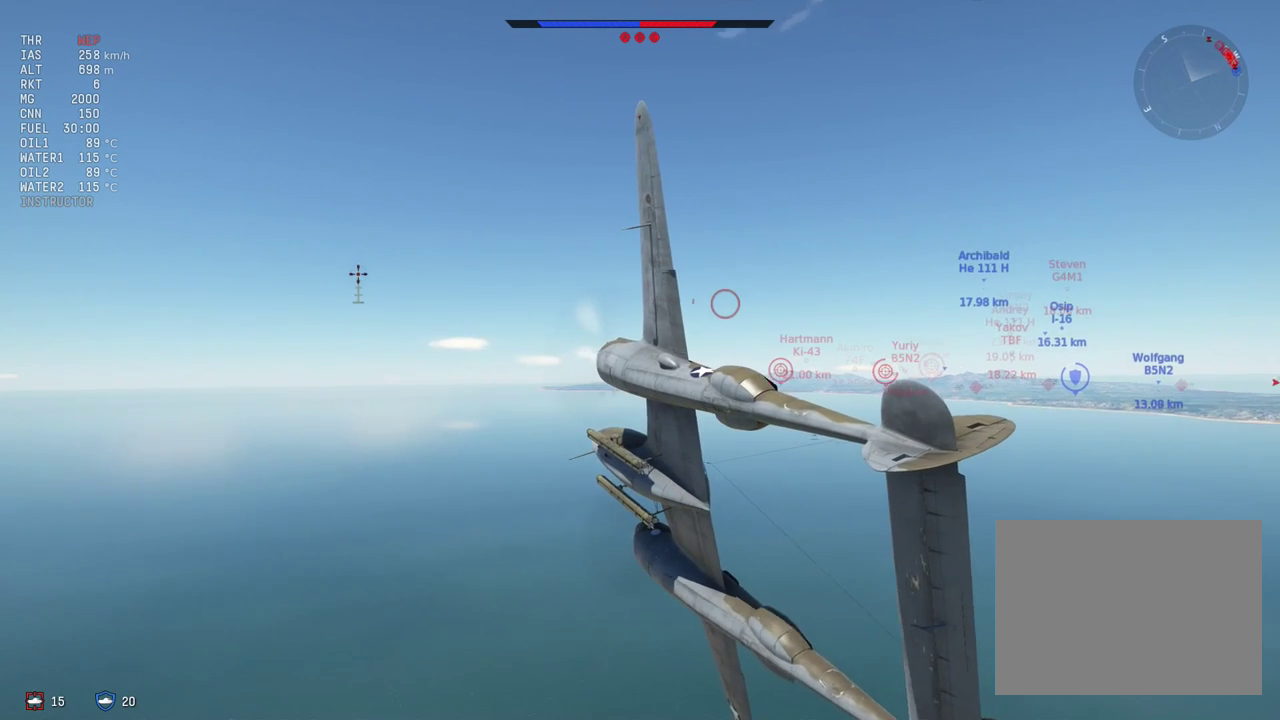
{"dt_ms": 200, "buttons": [], "left_stick": "center", "right_stick": "center", "events": [[133, "left_stick", "center"]]}
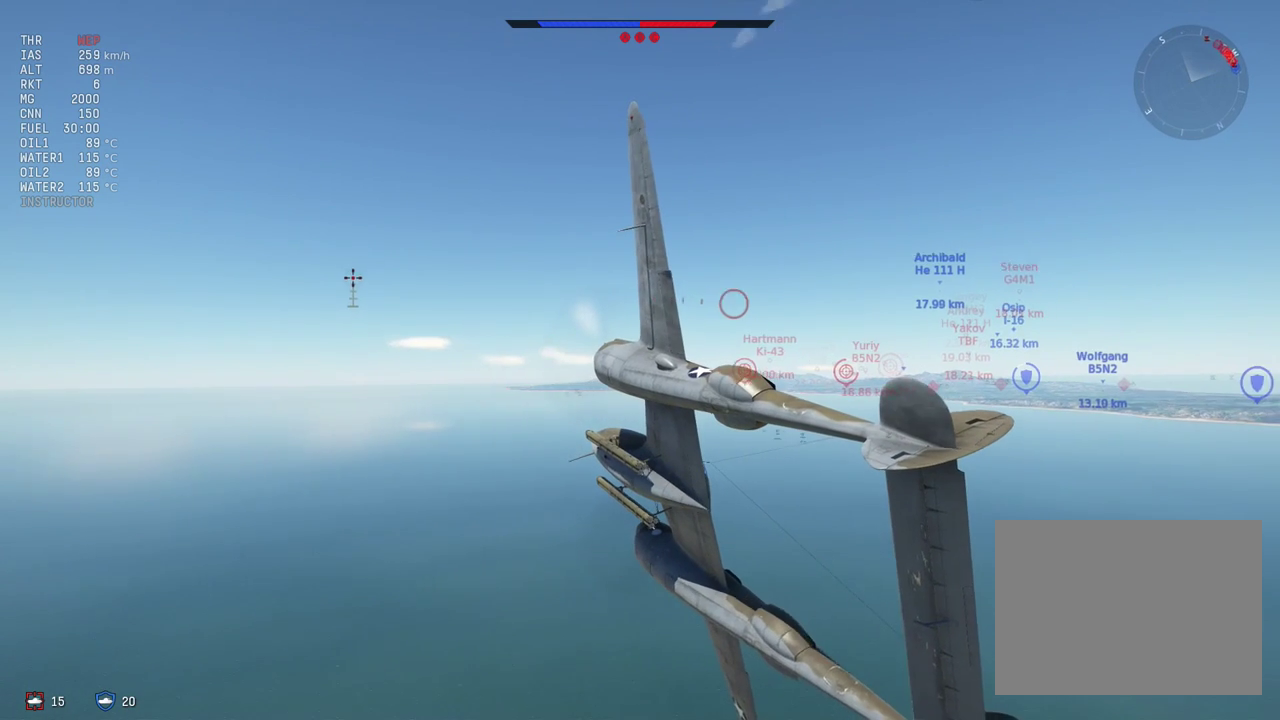
{"dt_ms": 300, "buttons": [], "left_stick": "center", "right_stick": "center", "events": [[100, "left_stick", "right"], [233, "left_stick", "center"]]}
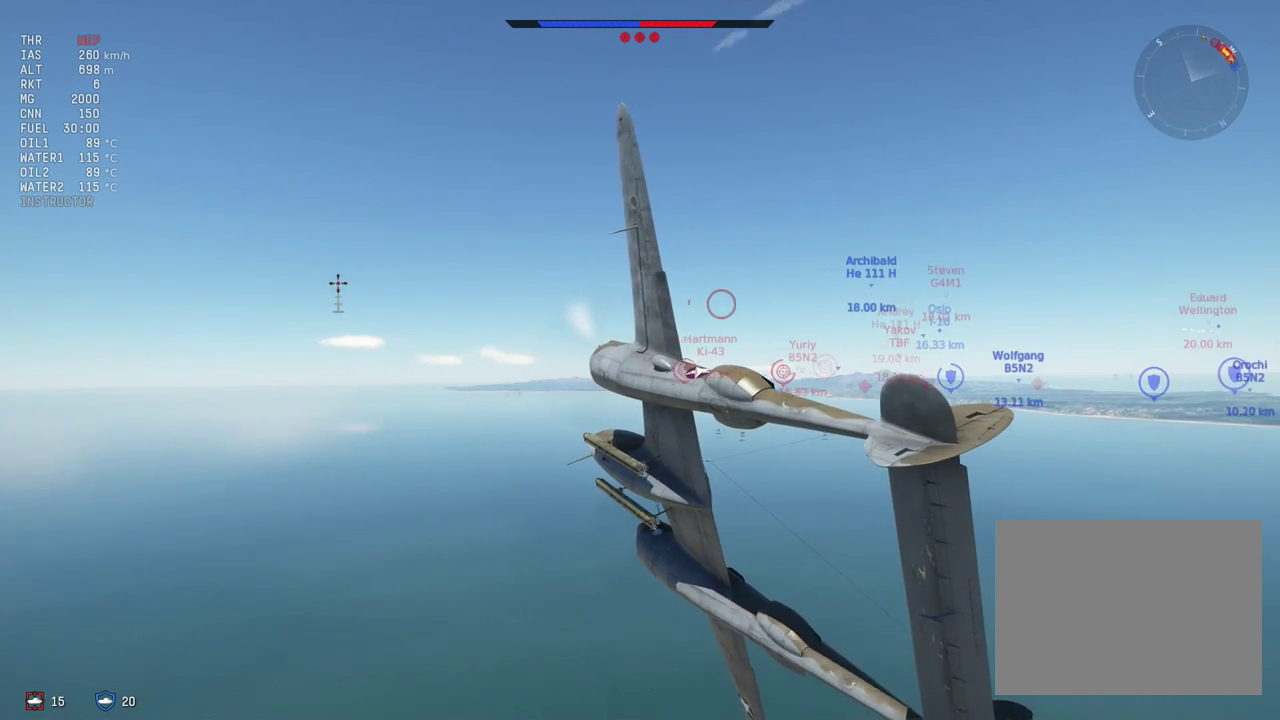
{"dt_ms": 200, "buttons": [], "left_stick": "right", "right_stick": "center", "events": [[200, "left_stick", "right"]]}
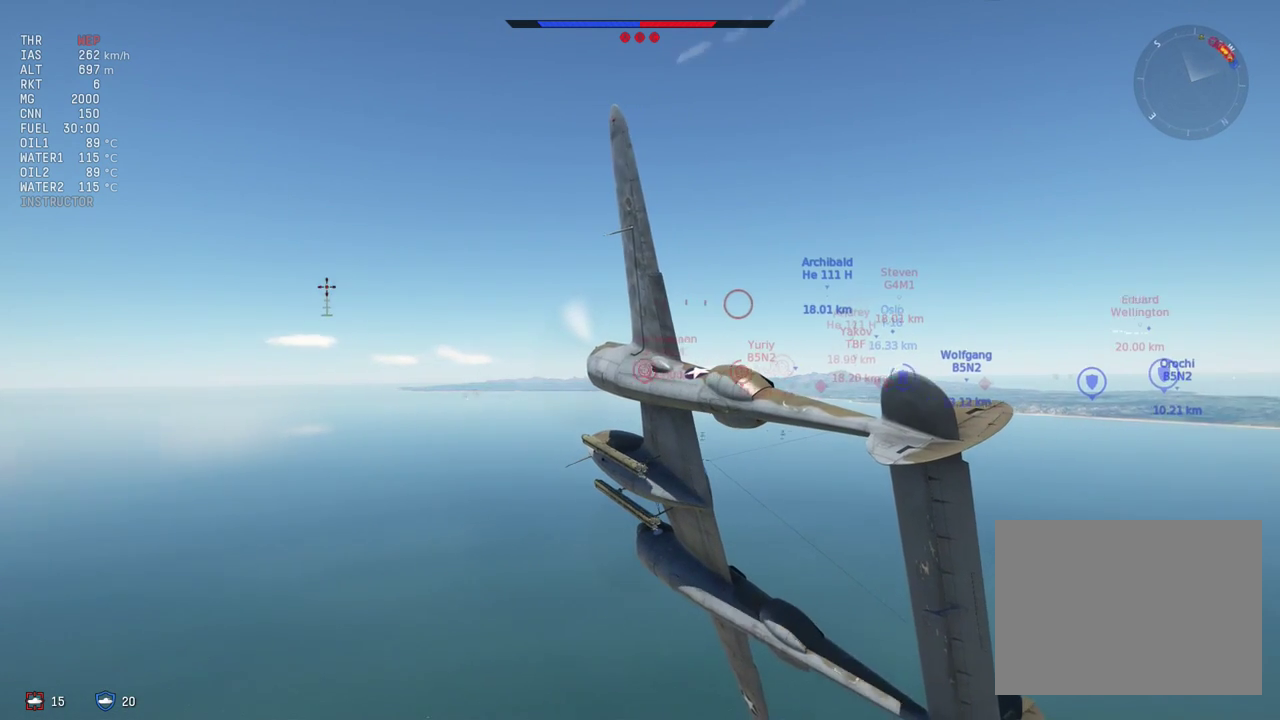
{"dt_ms": 200, "buttons": [], "left_stick": "center", "right_stick": "center", "events": [[133, "left_stick", "center"]]}
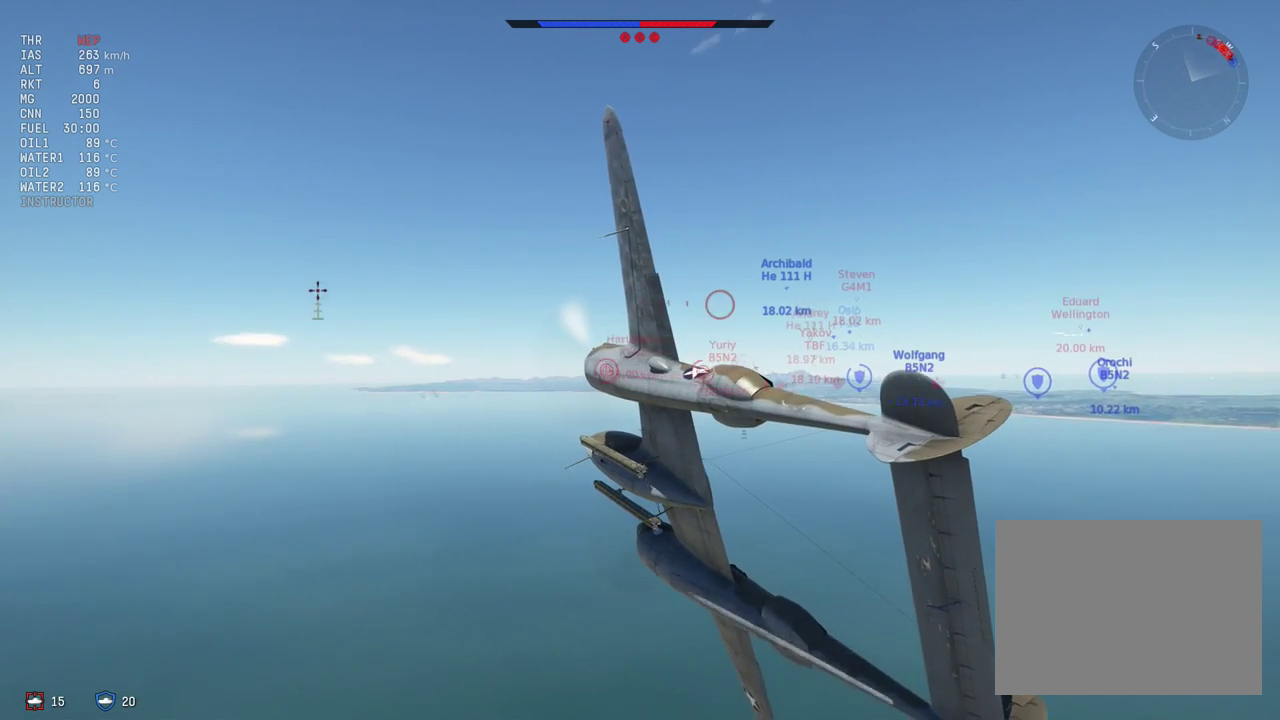
{"dt_ms": 700, "buttons": [], "left_stick": "center", "right_stick": "center", "events": [[533, "left_stick", "right"], [633, "left_stick", "center"]]}
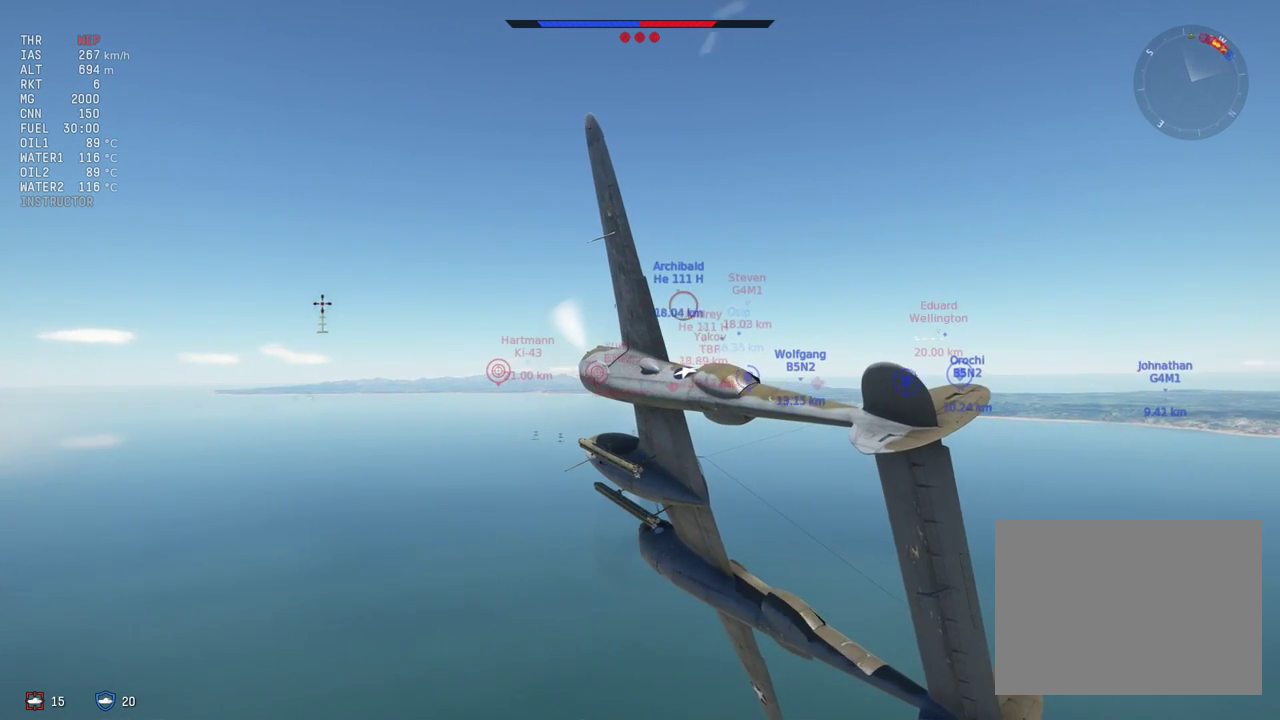
{"dt_ms": 200, "buttons": [], "left_stick": "right", "right_stick": "center", "events": [[133, "left_stick", "right"]]}
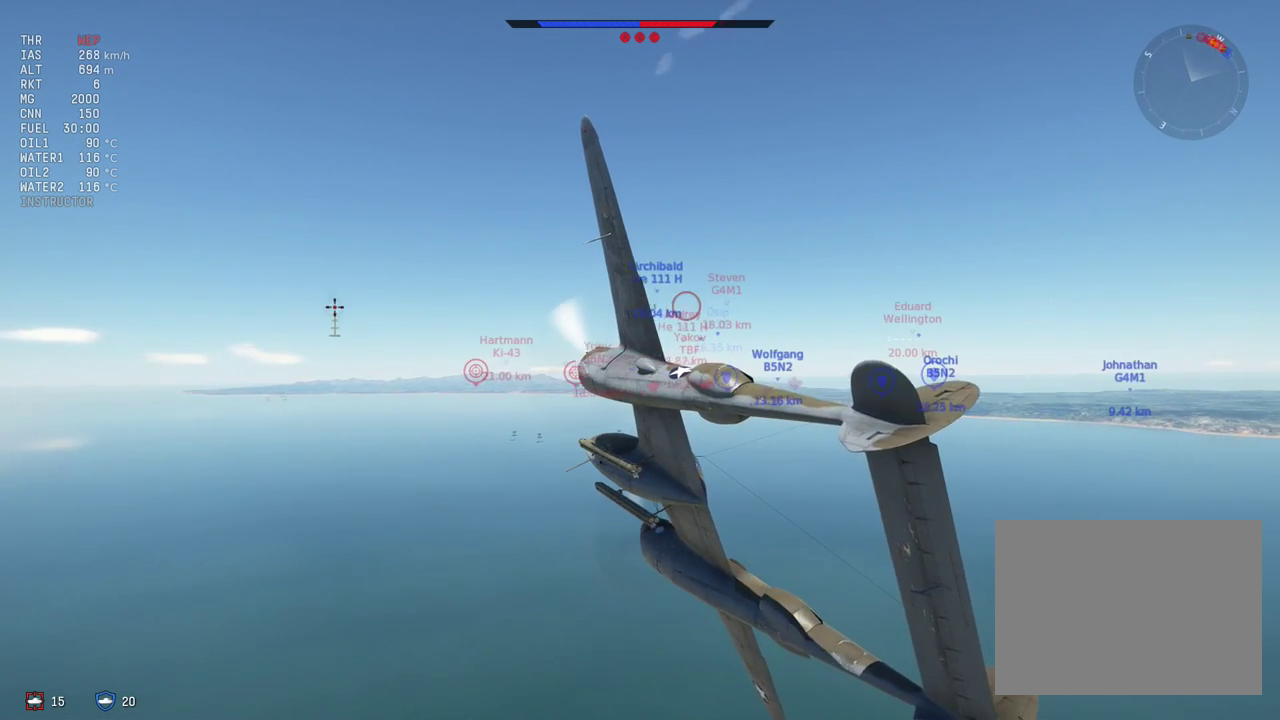
{"dt_ms": 300, "buttons": [], "left_stick": "right", "right_stick": "center", "events": [[100, "left_stick", "center"], [233, "left_stick", "right"]]}
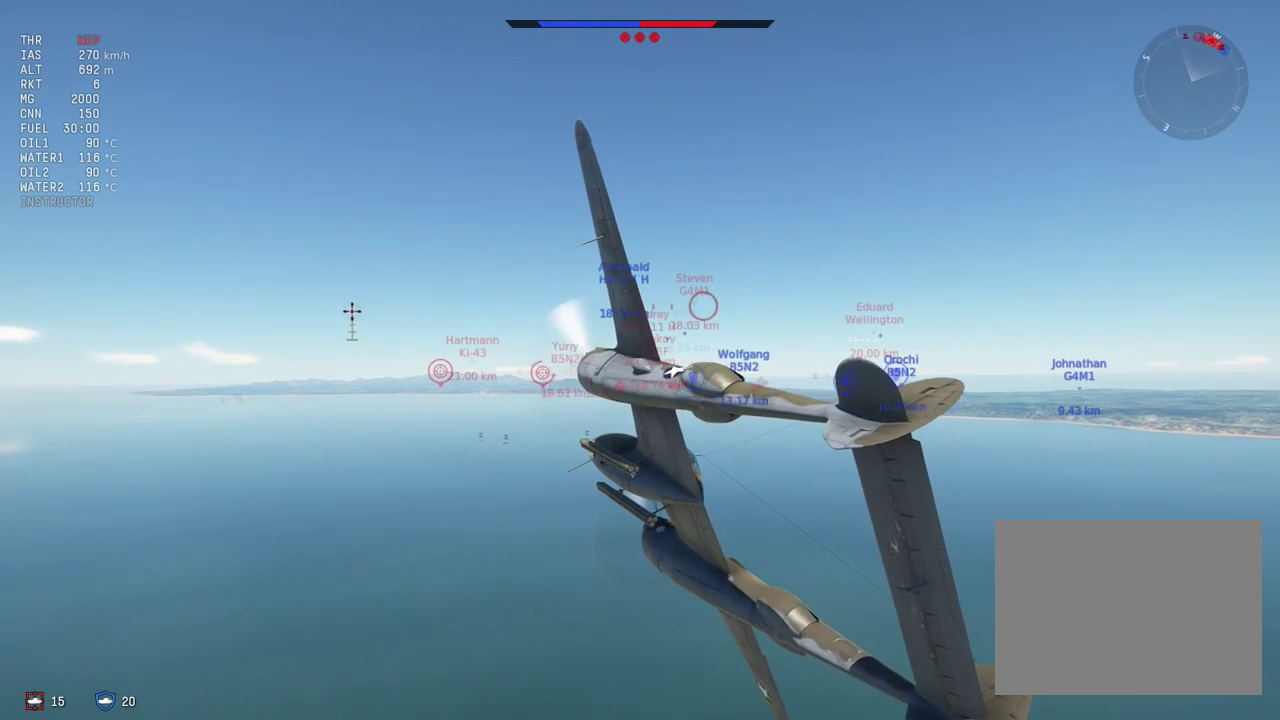
{"dt_ms": 200, "buttons": [], "left_stick": "center", "right_stick": "center", "events": [[133, "left_stick", "center"]]}
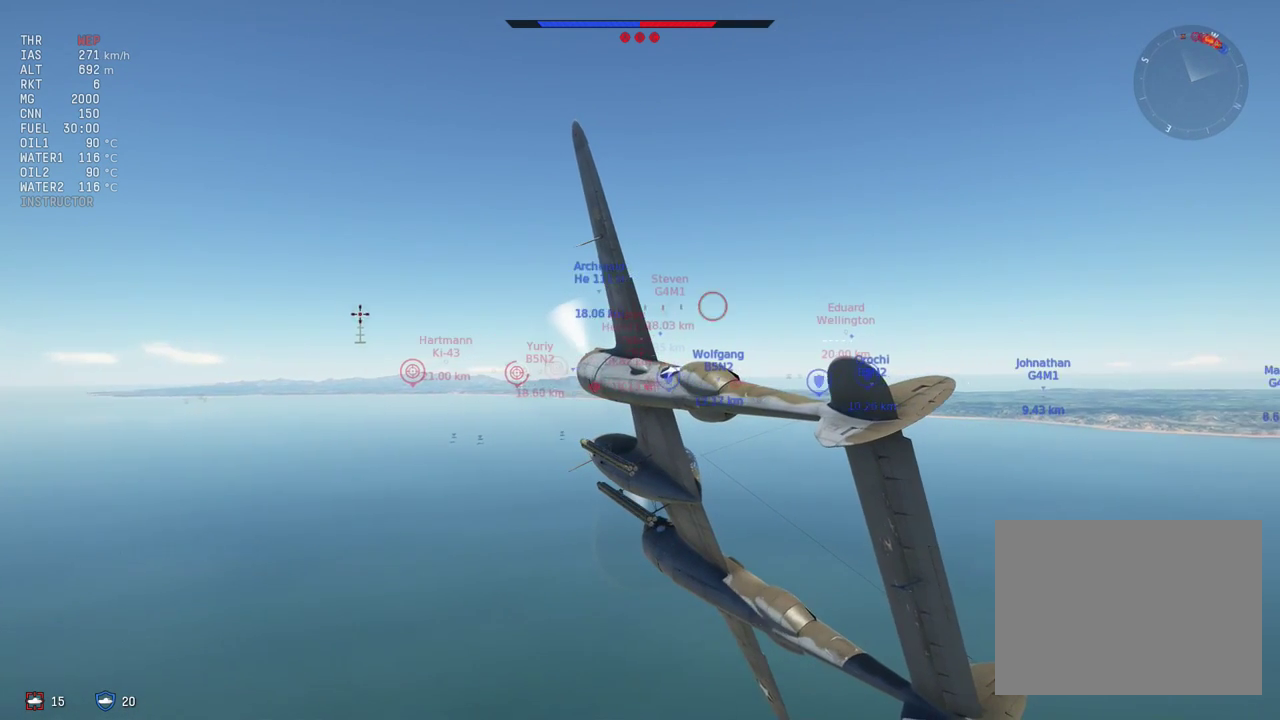
{"dt_ms": 600, "buttons": [], "left_stick": "center", "right_stick": "center", "events": []}
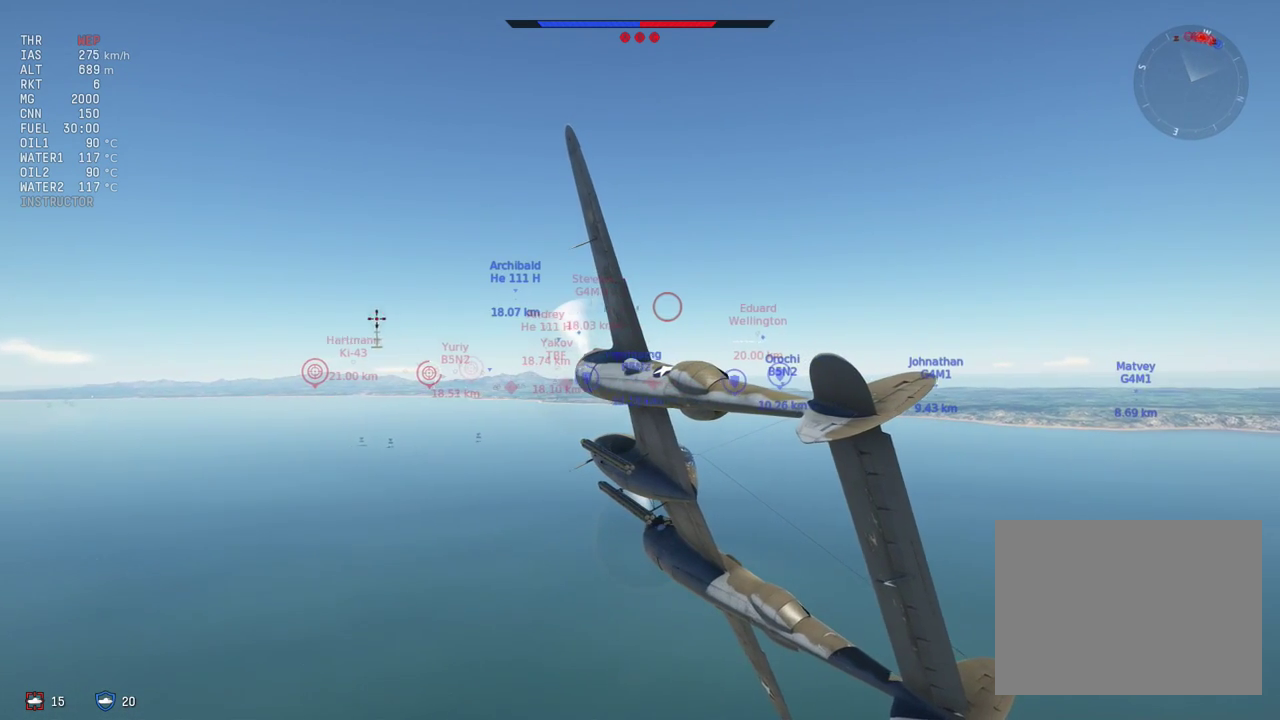
{"dt_ms": 500, "buttons": [], "left_stick": "right", "right_stick": "center", "events": [[500, "left_stick", "right"]]}
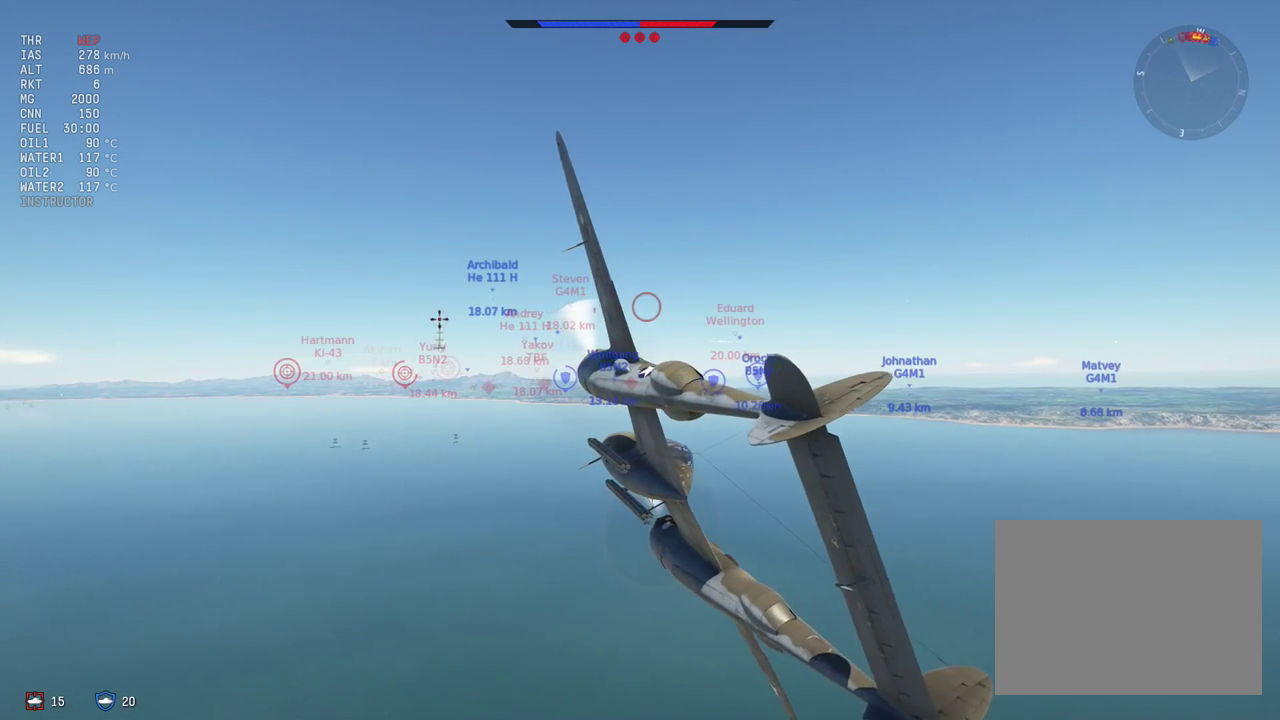
{"dt_ms": 300, "buttons": [], "left_stick": "center", "right_stick": "center", "events": [[233, "left_stick", "center"]]}
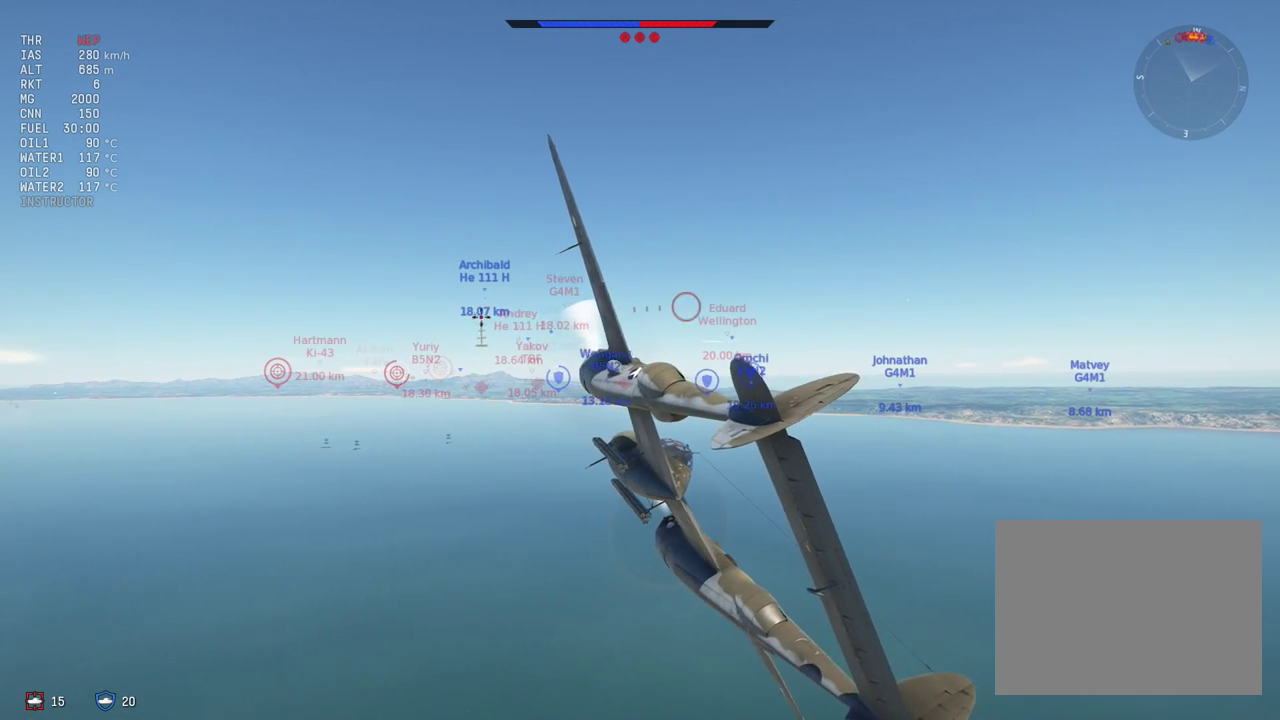
{"dt_ms": 300, "buttons": [], "left_stick": "right", "right_stick": "center", "events": [[233, "left_stick", "right"]]}
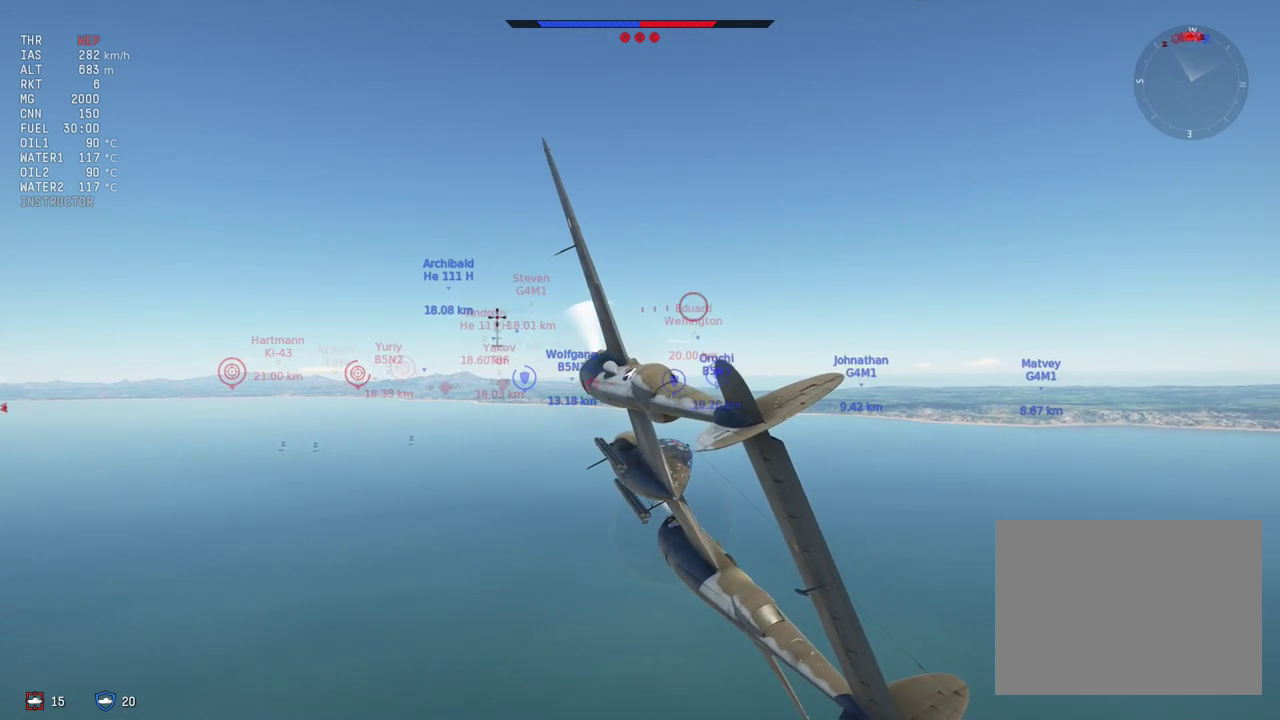
{"dt_ms": 400, "buttons": [], "left_stick": "center", "right_stick": "center", "events": [[133, "left_stick", "center"]]}
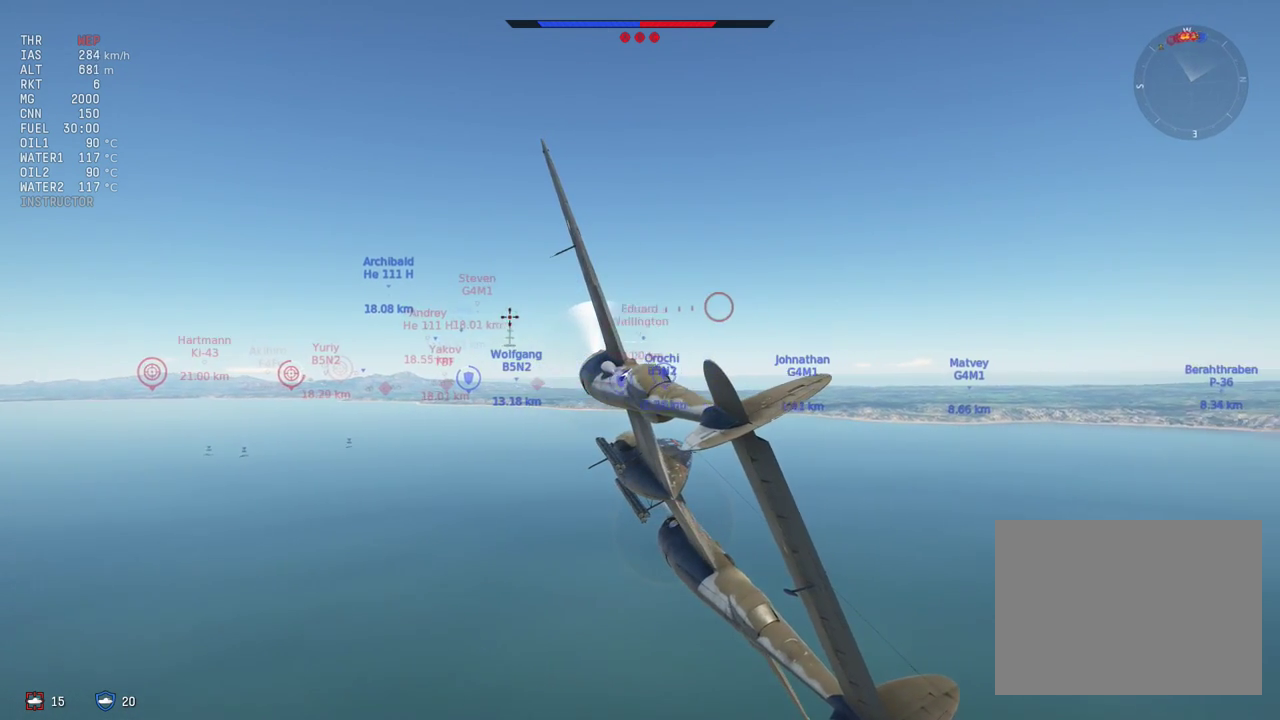
{"dt_ms": 500, "buttons": [], "left_stick": "center", "right_stick": "center", "events": []}
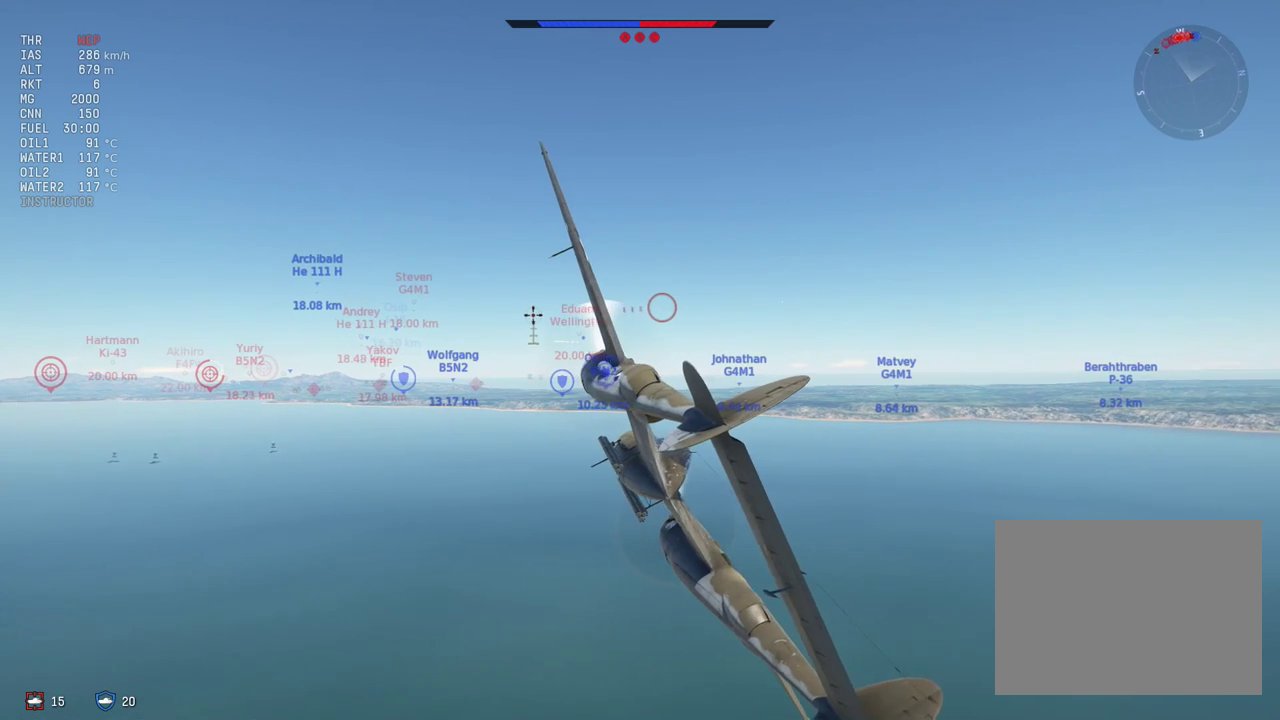
{"dt_ms": 500, "buttons": [], "left_stick": "right", "right_stick": "center", "events": [[400, "left_stick", "right"]]}
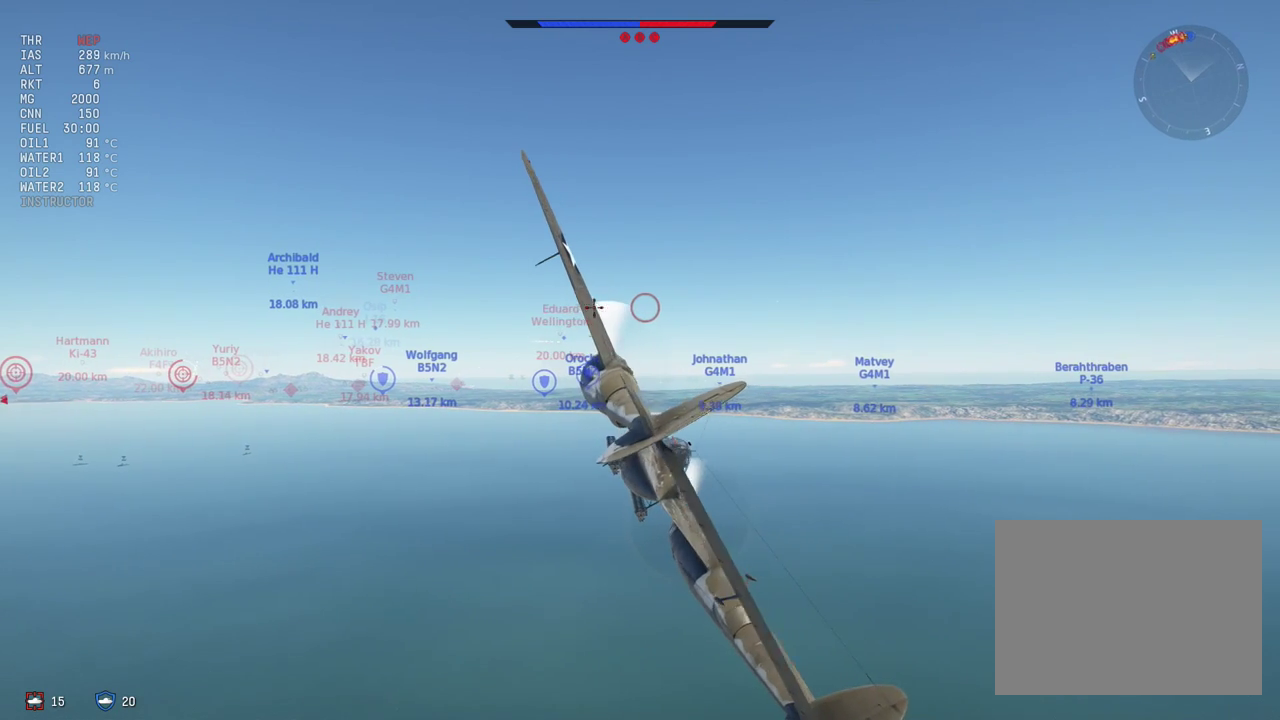
{"dt_ms": 200, "buttons": [], "left_stick": "center", "right_stick": "center", "events": [[133, "left_stick", "center"]]}
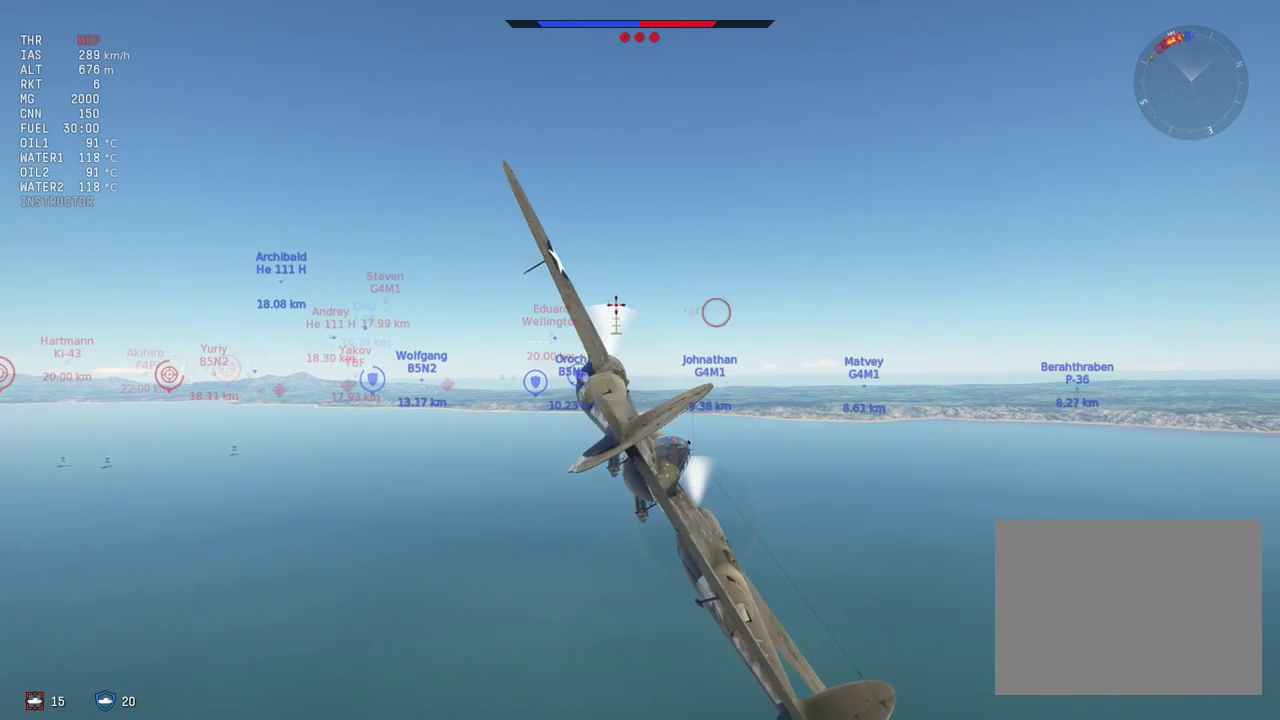
{"dt_ms": 200, "buttons": [], "left_stick": "left", "right_stick": "center", "events": [[133, "left_stick", "left"]]}
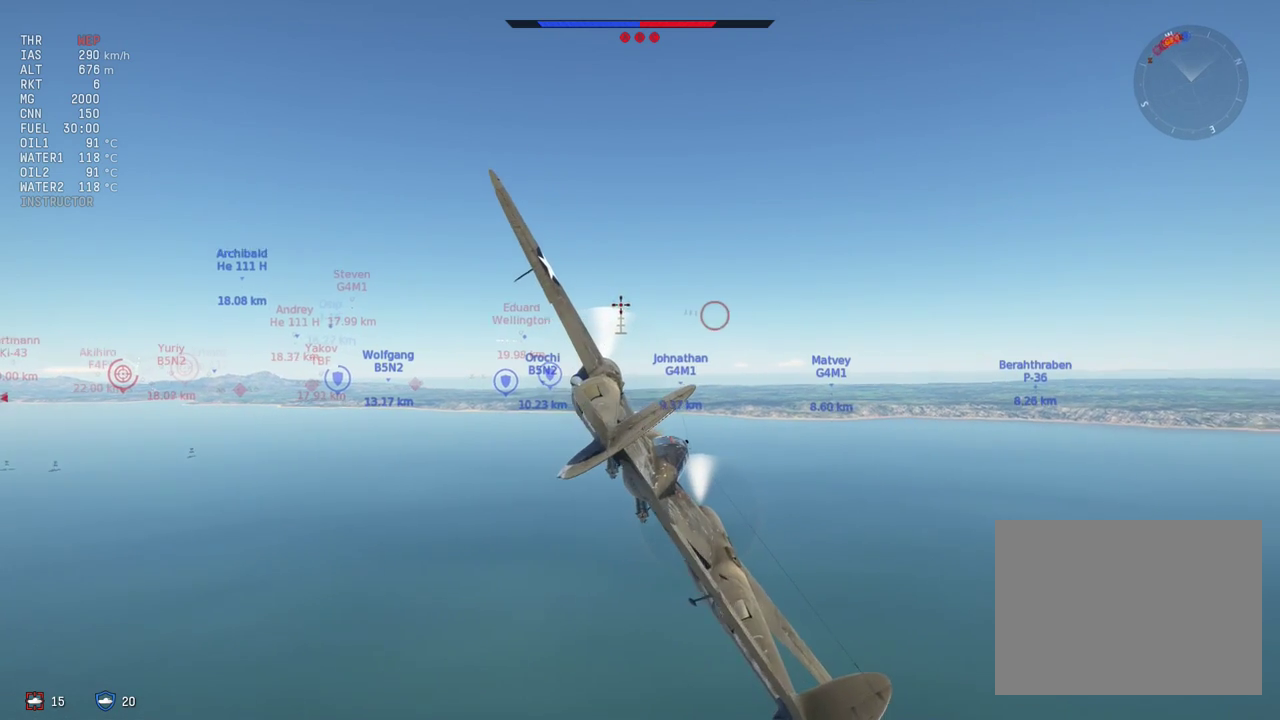
{"dt_ms": 600, "buttons": [], "left_stick": "center", "right_stick": "center", "events": [[33, "left_stick", "center"]]}
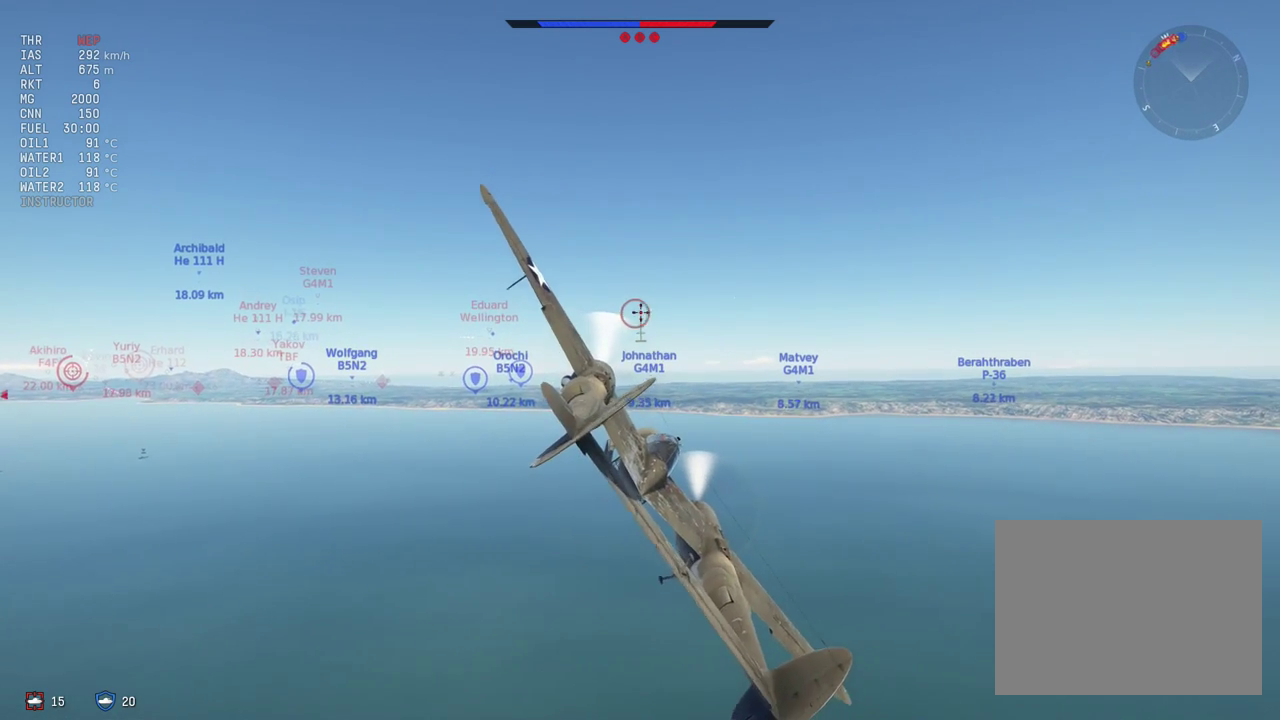
{"dt_ms": 500, "buttons": ["CROSS"], "left_stick": "center", "right_stick": "center", "events": [[500, "CROSS", "down"]]}
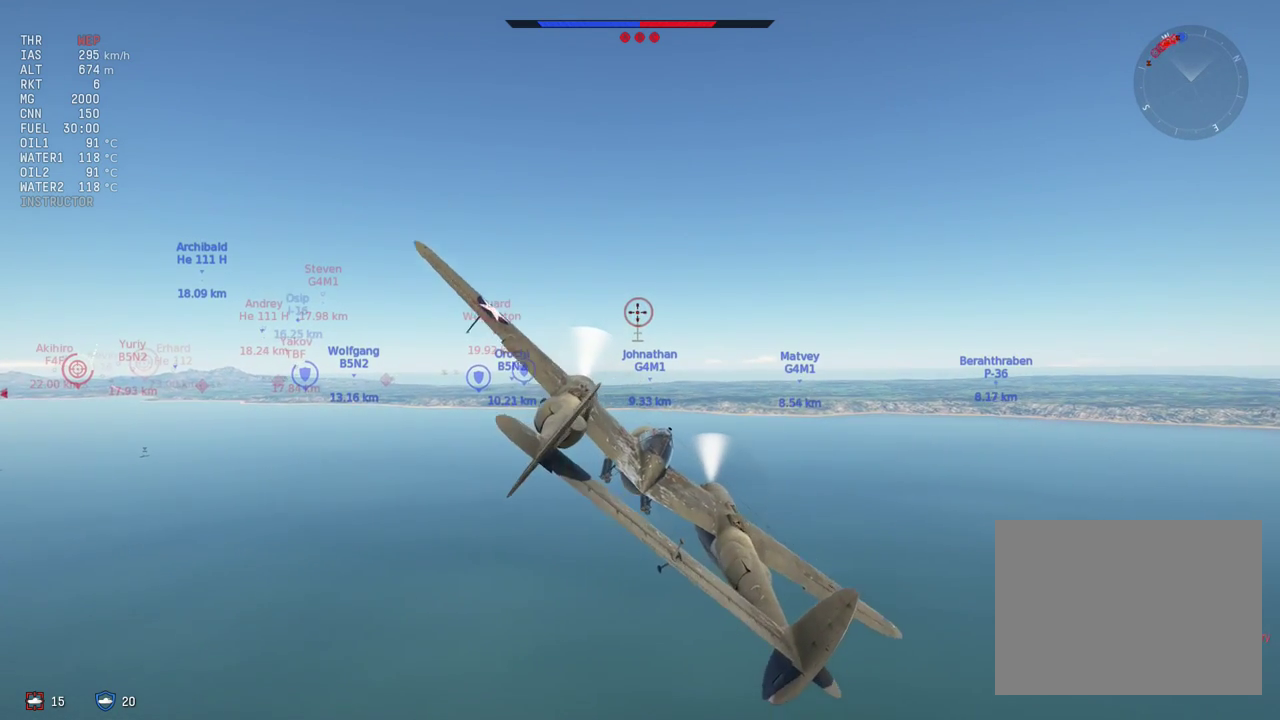
{"dt_ms": 500, "buttons": ["CROSS"], "left_stick": "center", "right_stick": "center", "events": []}
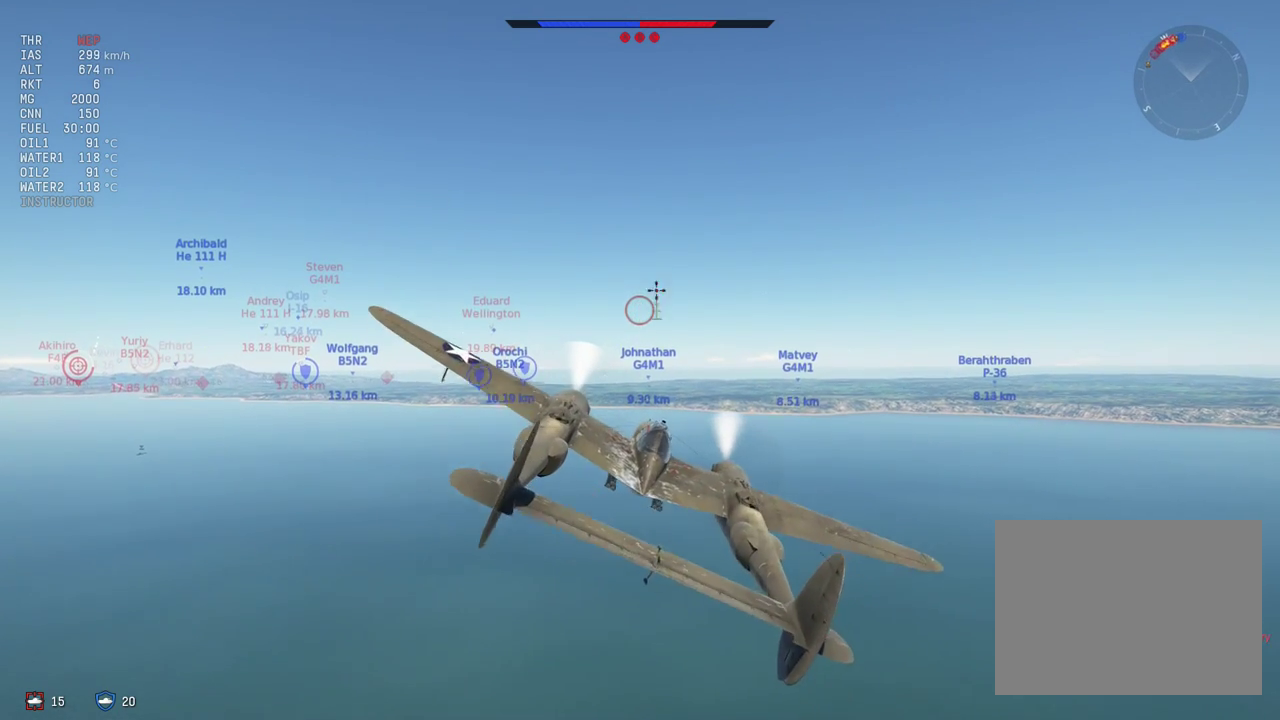
{"dt_ms": 500, "buttons": ["CROSS"], "left_stick": "center", "right_stick": "center", "events": []}